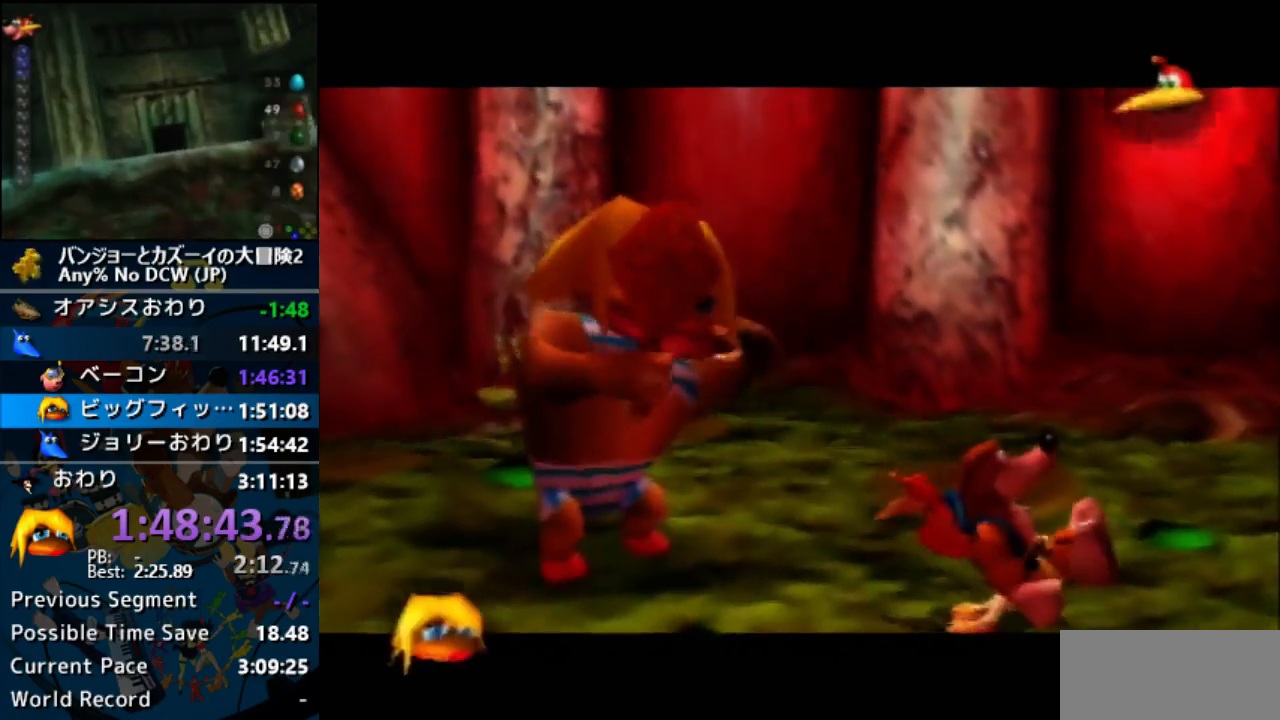
Gameplay with a controller (Nintendo layout); each line is a JSON object with the inputs held at the frame after it. "events" lists button and stick changes between this image and that frame as [ms after this image, input, new state], when the widget could be followed in between. Not read: L1 L3 R3.
{"buttons": ["A", "R1", "Z"], "left_stick": "center", "events": [[267, "B", "down"], [300, "B", "up"], [367, "B", "down"], [467, "B", "up"]]}
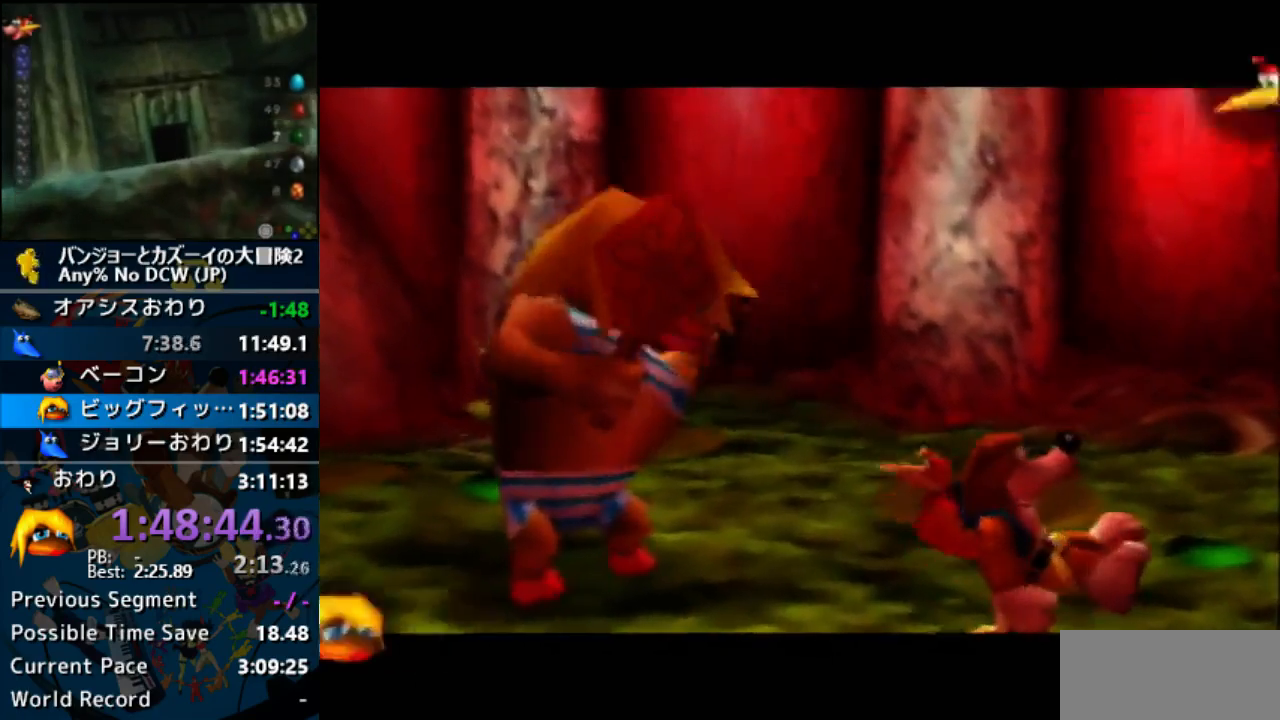
{"buttons": ["A", "R1", "Z"], "left_stick": "center", "events": [[67, "B", "down"], [133, "B", "up"], [233, "B", "down"], [300, "B", "up"], [400, "B", "down"], [500, "B", "up"]]}
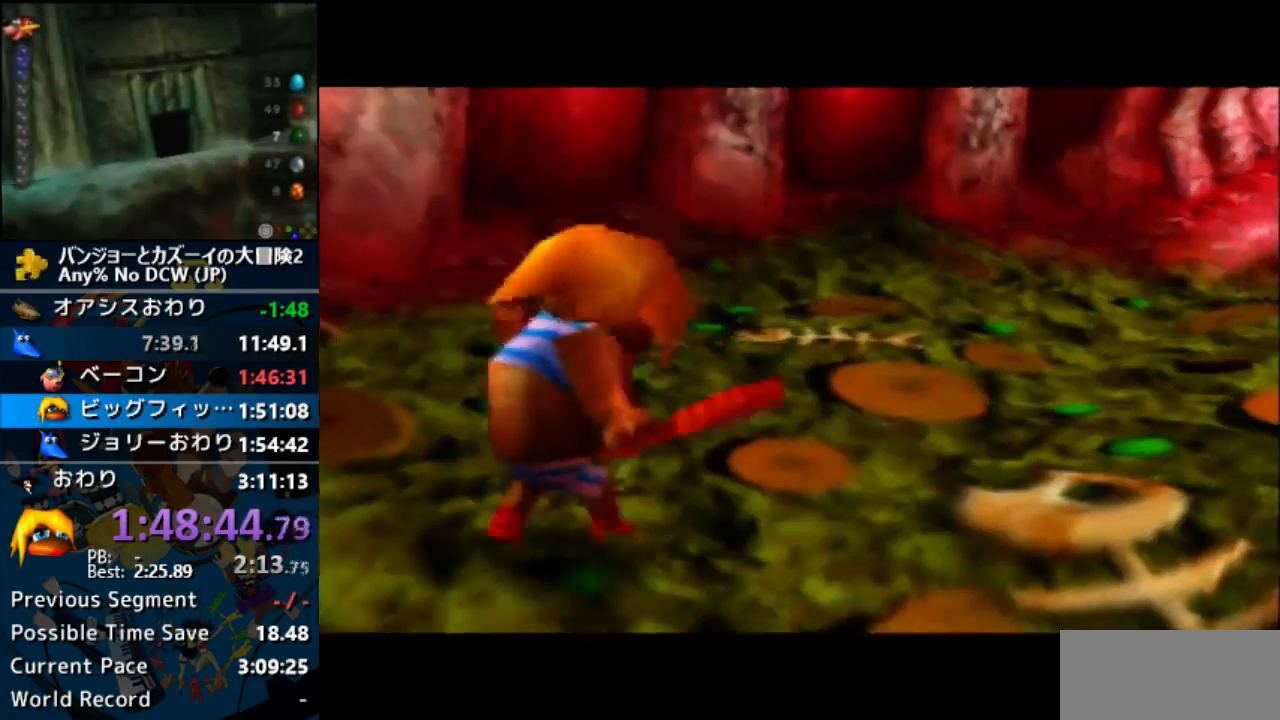
{"buttons": ["A", "B", "R1", "Z"], "left_stick": "center", "events": [[100, "B", "down"], [367, "B", "up"], [467, "B", "down"]]}
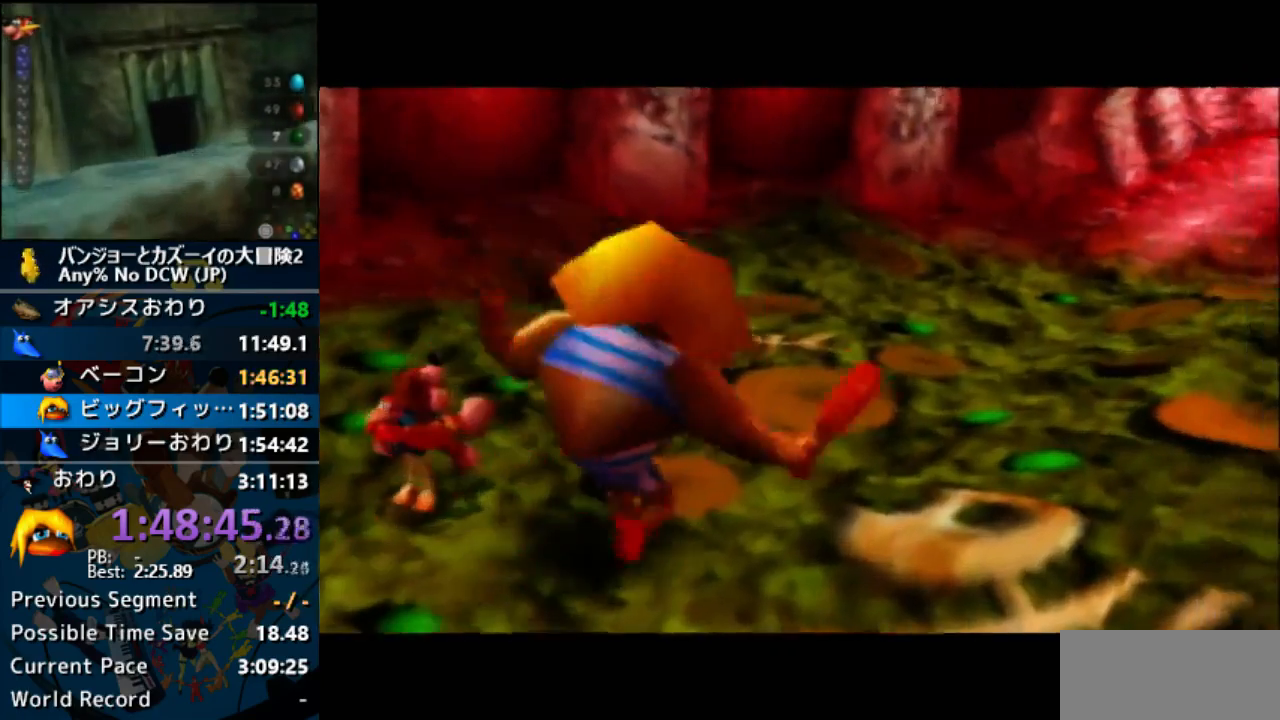
{"buttons": ["A", "B", "R1", "Z"], "left_stick": "center", "events": [[100, "B", "up"], [167, "B", "down"], [300, "B", "up"], [367, "B", "down"]]}
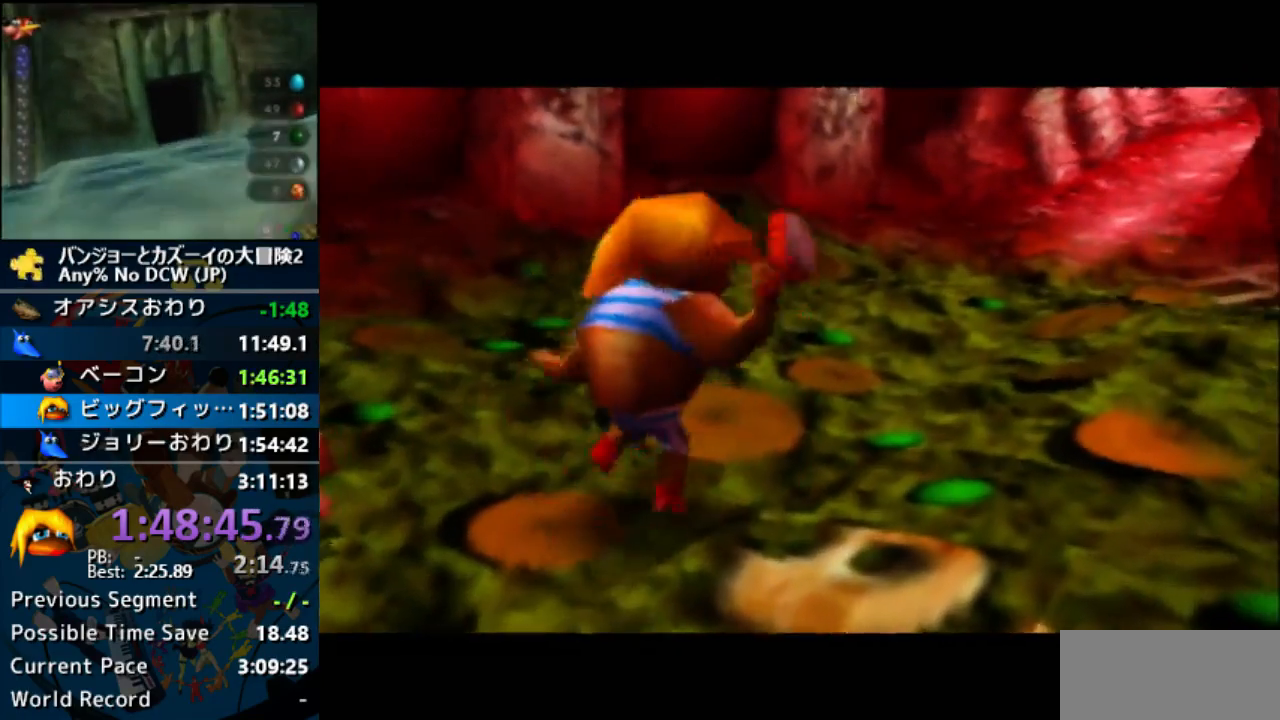
{"buttons": ["A", "R1", "Z"], "left_stick": "center", "events": [[33, "B", "up"], [133, "B", "down"], [300, "B", "up"], [367, "B", "down"], [500, "B", "up"]]}
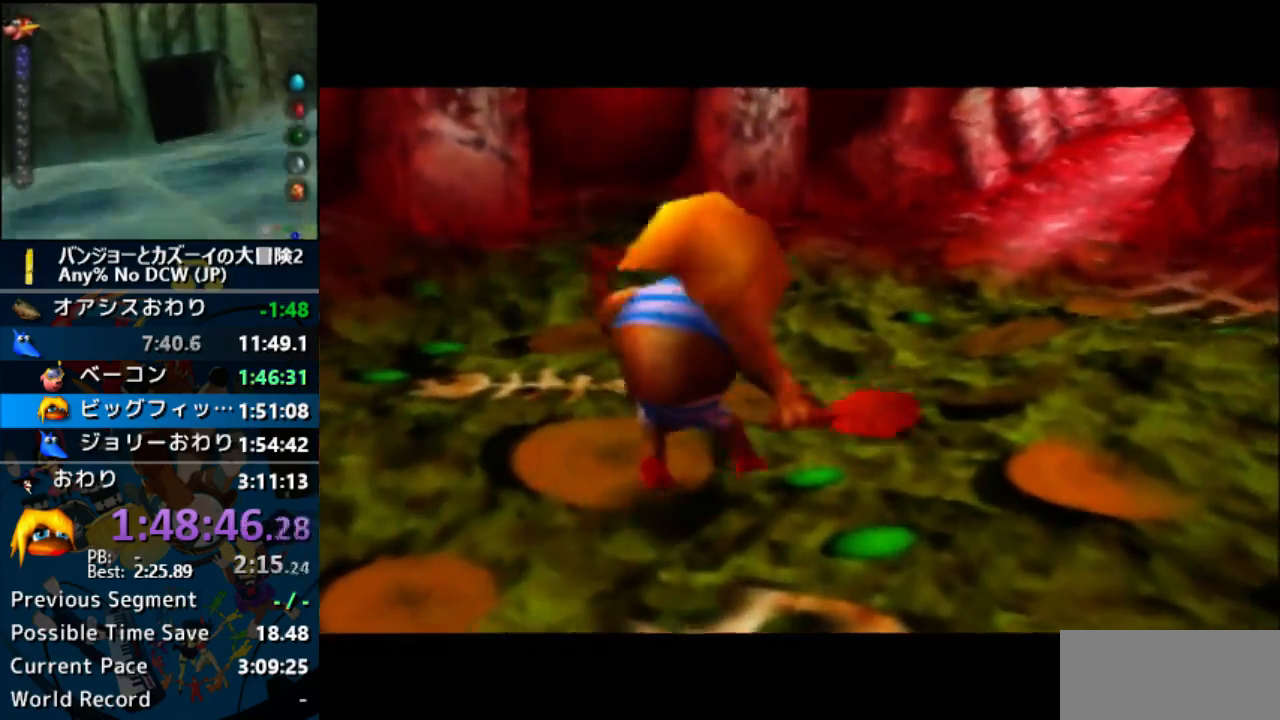
{"buttons": ["A", "B", "R1", "Z"], "left_stick": "center", "events": [[100, "B", "down"], [200, "B", "up"], [333, "B", "down"]]}
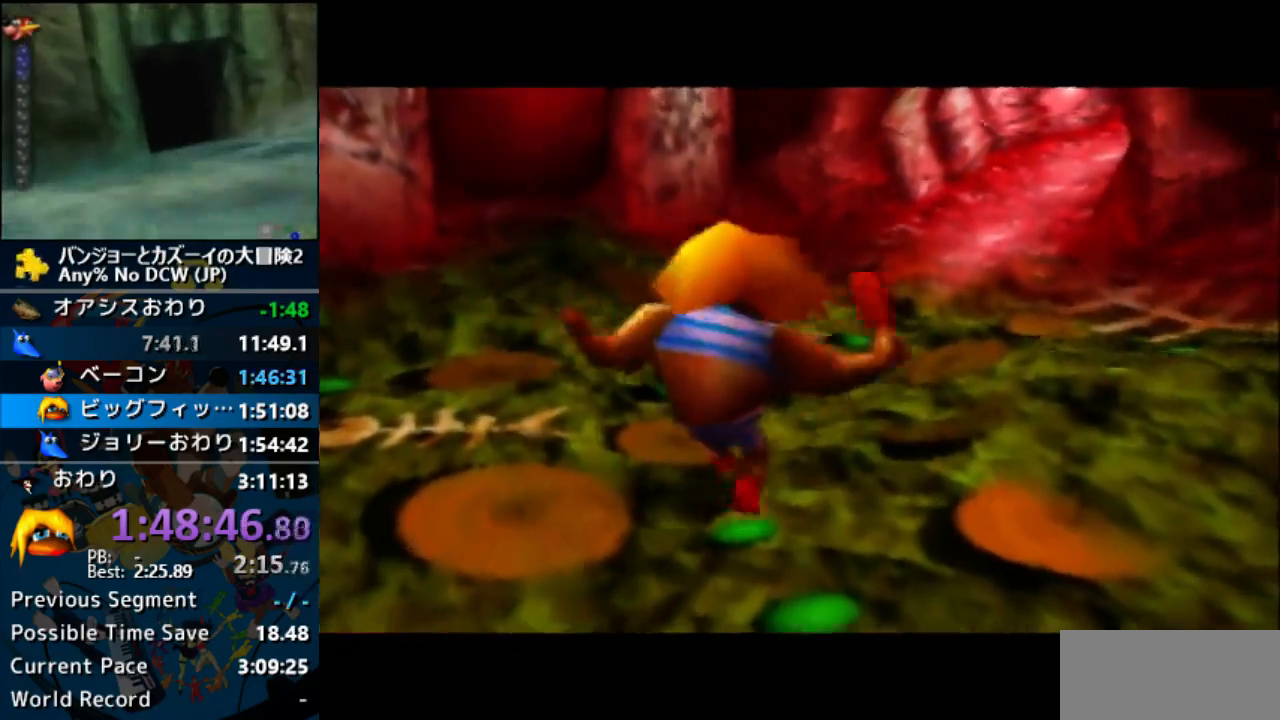
{"buttons": ["Z"], "left_stick": "center", "events": [[67, "A", "up"], [133, "B", "up"], [133, "Z", "up"], [167, "R1", "up"], [167, "Z", "down"], [433, "C_UP", "down"], [500, "C_UP", "up"]]}
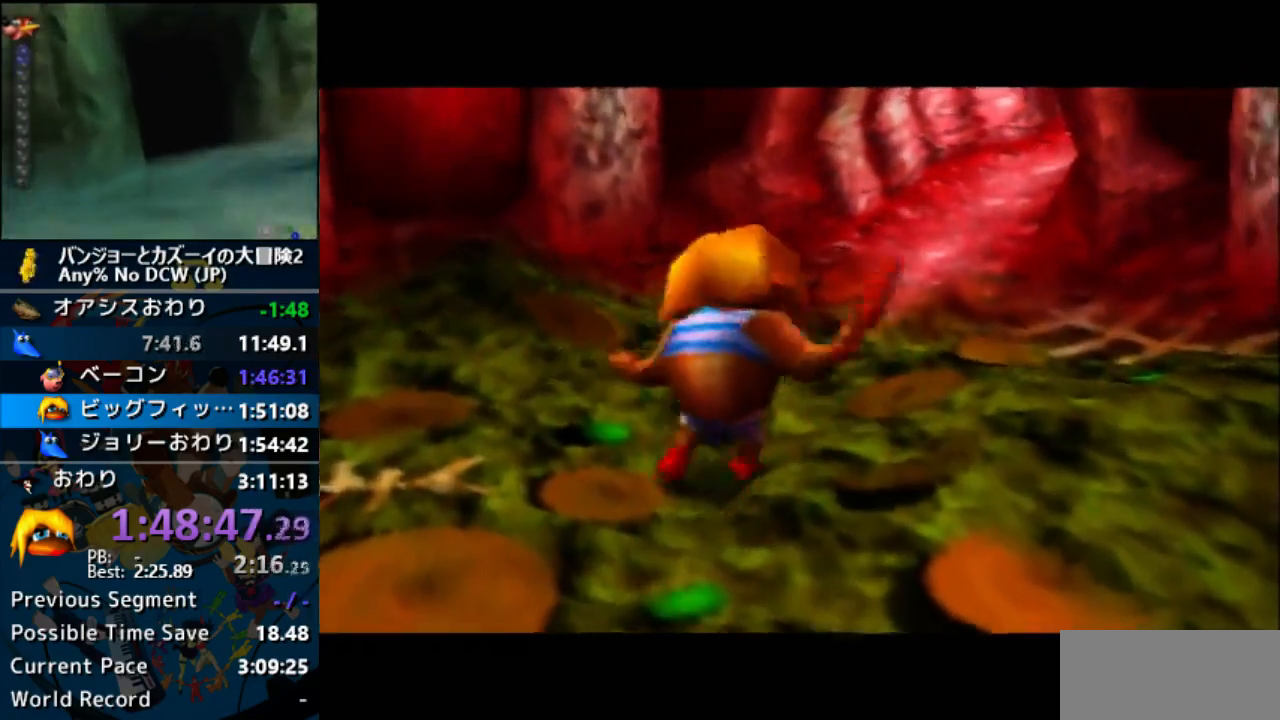
{"buttons": ["Z", "C_UP"], "left_stick": "center", "events": [[67, "C_UP", "down"], [133, "C_UP", "up"], [200, "C_UP", "down"], [267, "C_UP", "up"], [333, "C_UP", "down"], [433, "C_UP", "up"], [500, "C_UP", "down"]]}
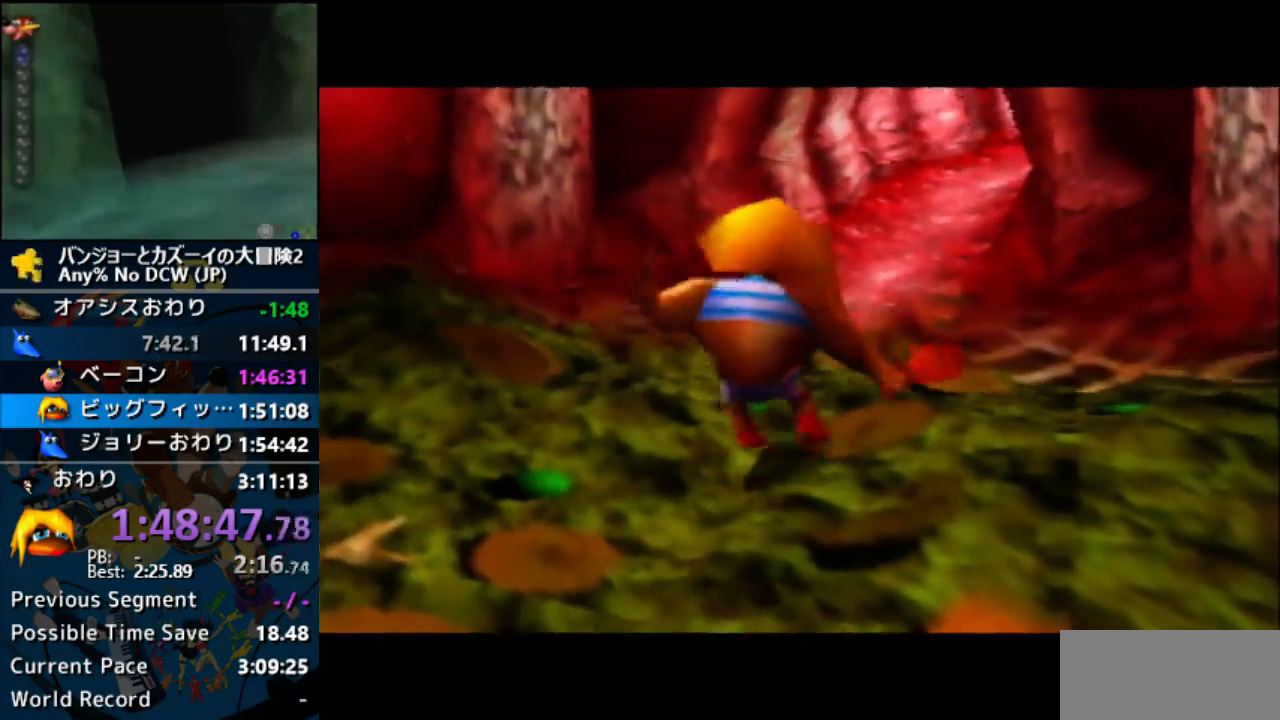
{"buttons": ["Z"], "left_stick": "center", "events": [[67, "C_UP", "up"], [167, "C_UP", "down"], [200, "C_UP", "up"], [267, "C_UP", "down"], [500, "C_UP", "up"]]}
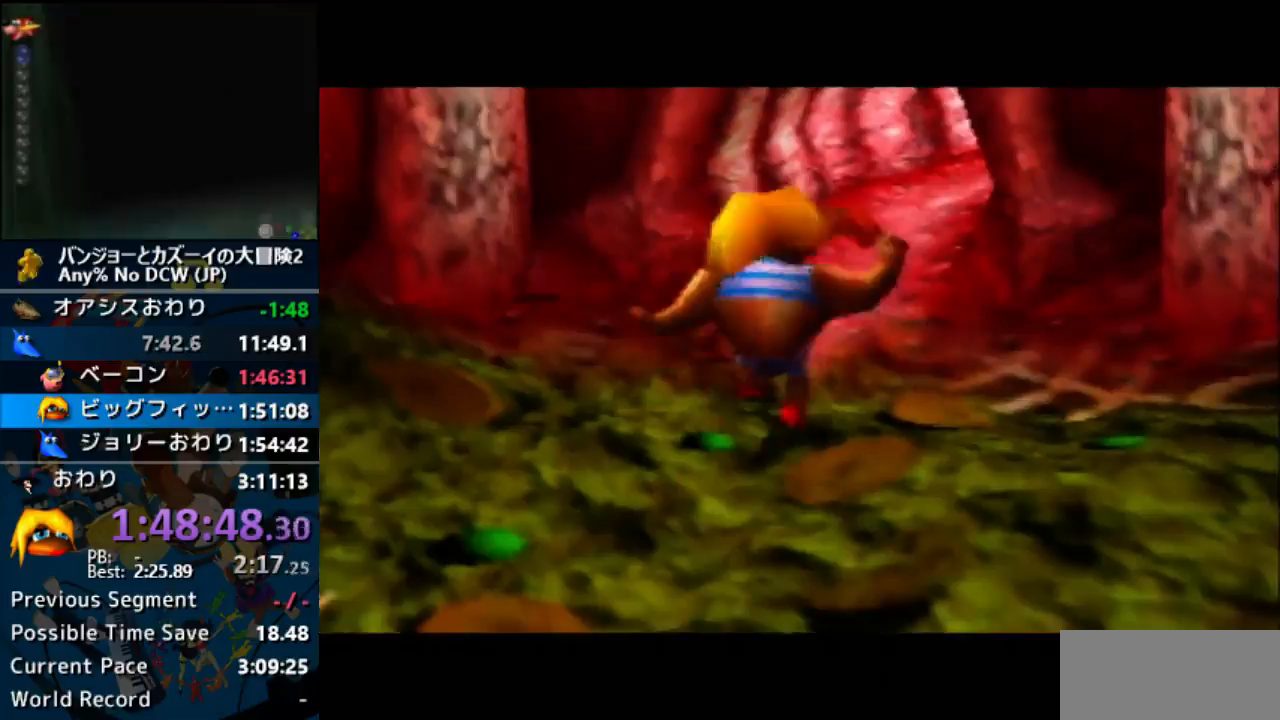
{"buttons": ["Z", "C_UP"], "left_stick": "center", "events": [[100, "C_UP", "down"], [133, "C_UP", "up"], [200, "C_UP", "down"], [267, "C_UP", "up"], [367, "C_UP", "down"], [400, "C_UP", "up"], [500, "C_UP", "down"]]}
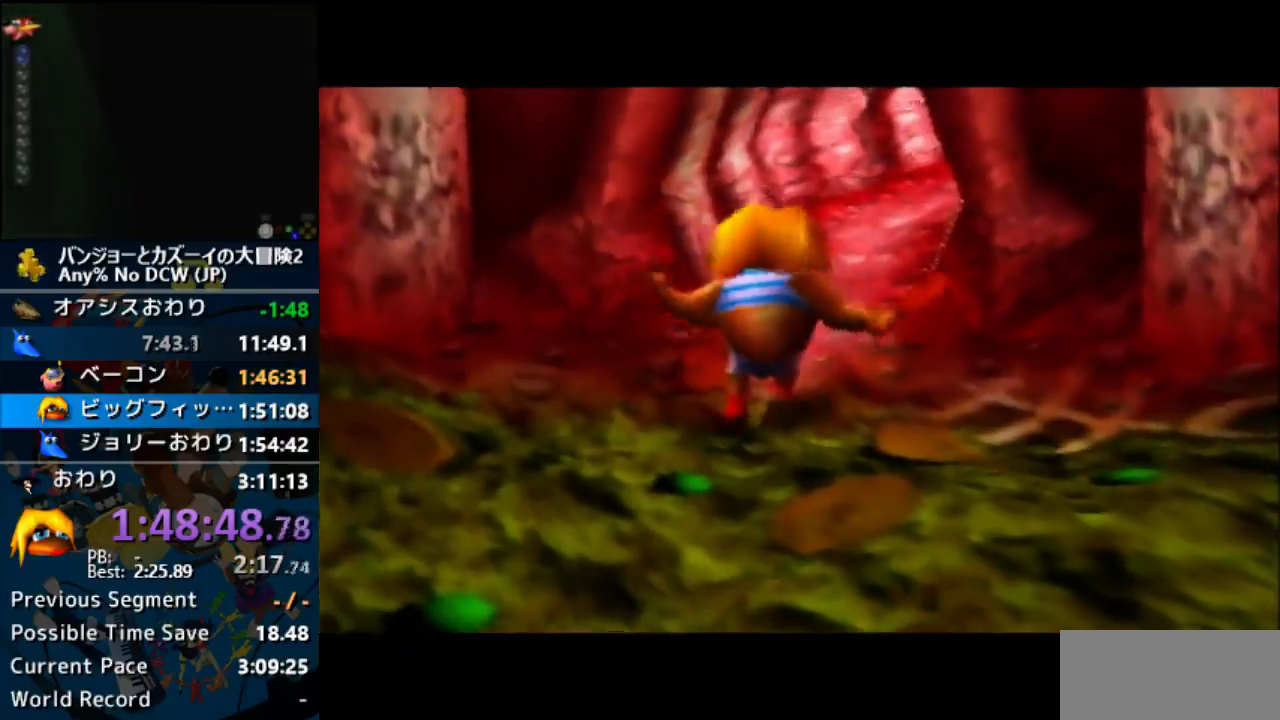
{"buttons": ["Z", "C_UP"], "left_stick": "center", "events": [[67, "C_UP", "up"], [133, "C_UP", "down"], [200, "C_UP", "up"], [267, "C_UP", "down"], [333, "C_UP", "up"], [500, "C_UP", "down"]]}
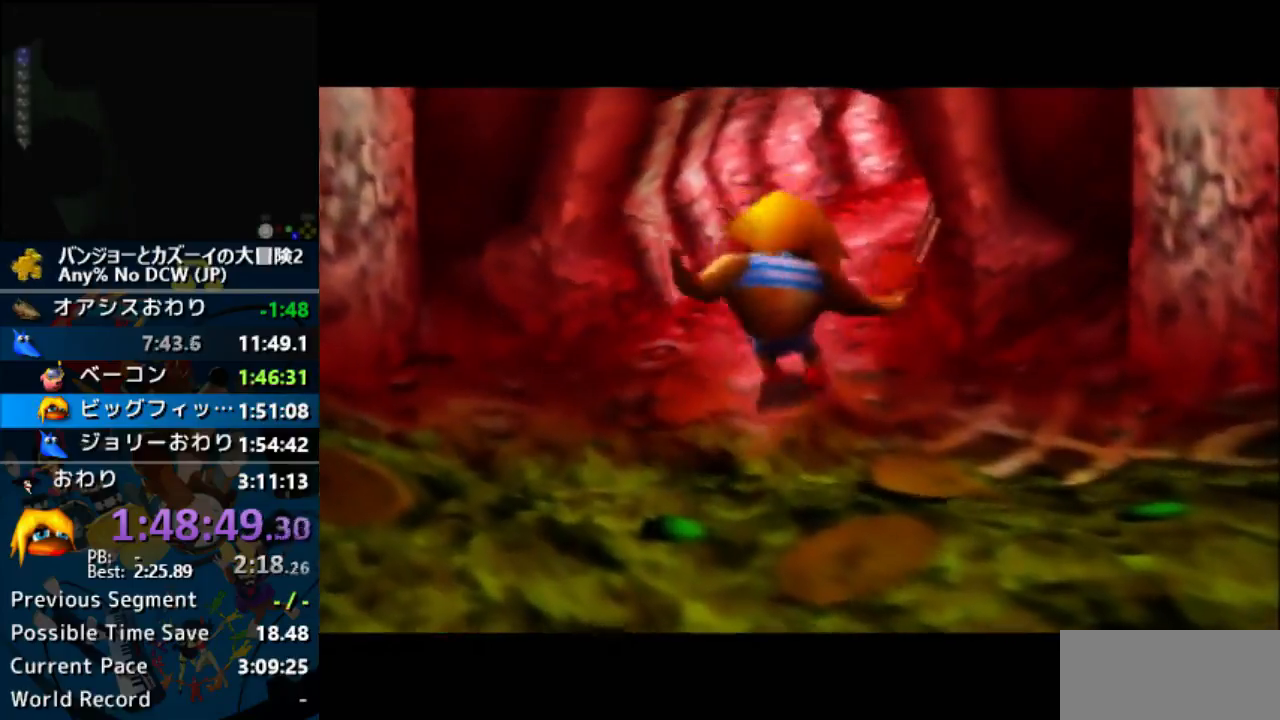
{"buttons": ["Z", "C_UP"], "left_stick": "center", "events": [[33, "C_UP", "up"], [67, "C_UP", "down"], [133, "C_UP", "up"], [167, "C_UP", "down"], [233, "C_UP", "up"], [333, "C_UP", "down"], [400, "C_UP", "up"], [467, "C_UP", "down"]]}
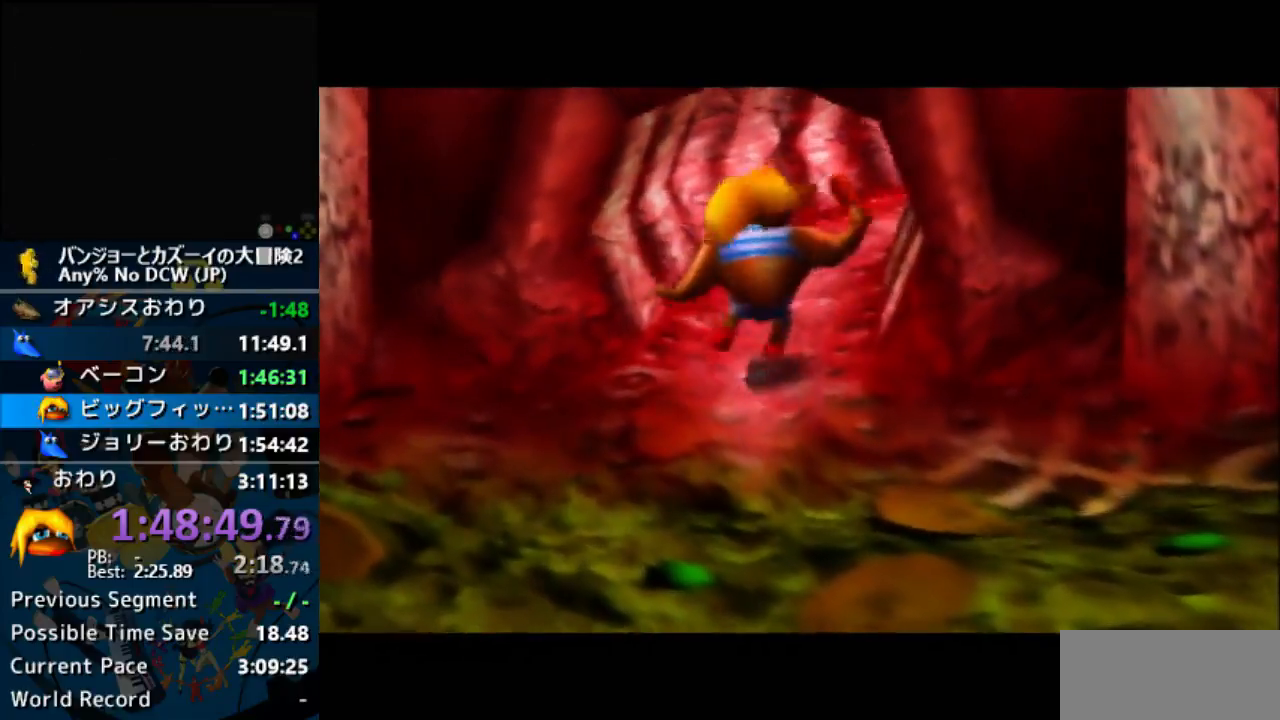
{"buttons": ["Z"], "left_stick": "center", "events": [[33, "C_UP", "up"], [267, "C_UP", "down"], [300, "C_UP", "up"], [400, "C_UP", "down"], [467, "C_UP", "up"]]}
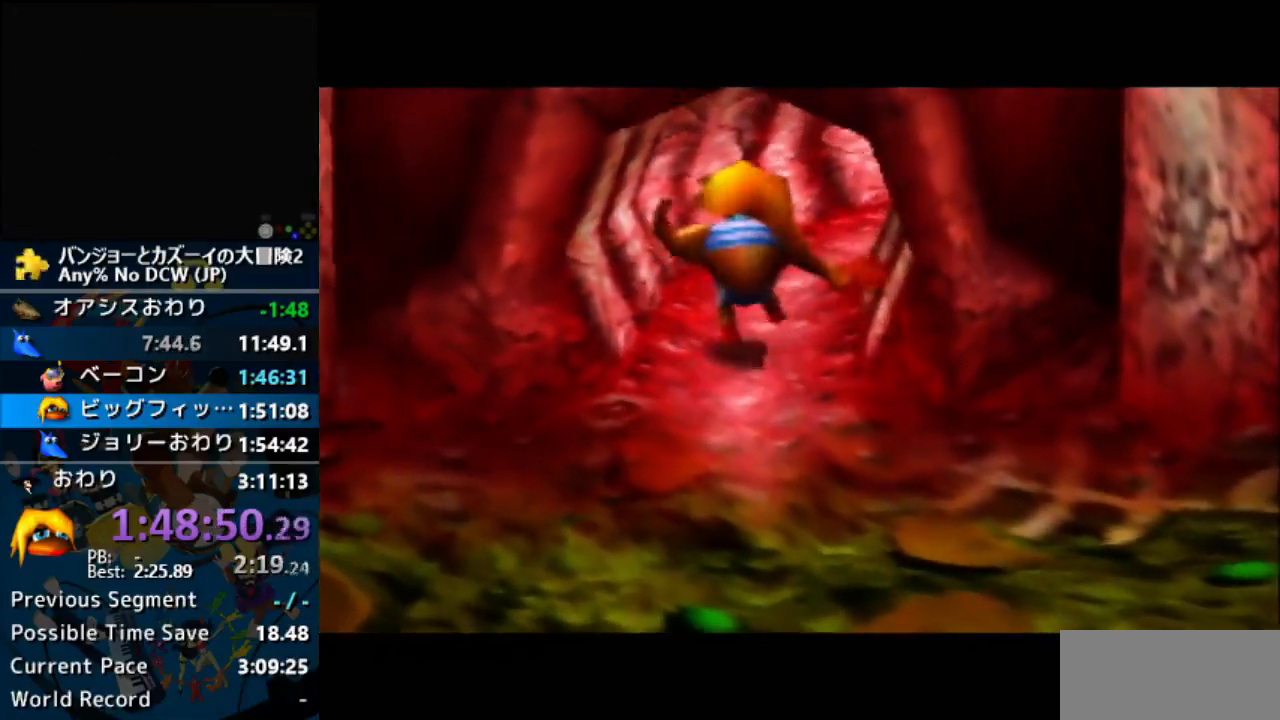
{"buttons": ["Z", "C_UP"], "left_stick": "center", "events": [[200, "C_UP", "down"], [233, "C_UP", "up"], [333, "C_UP", "down"], [400, "C_UP", "up"], [500, "C_UP", "down"]]}
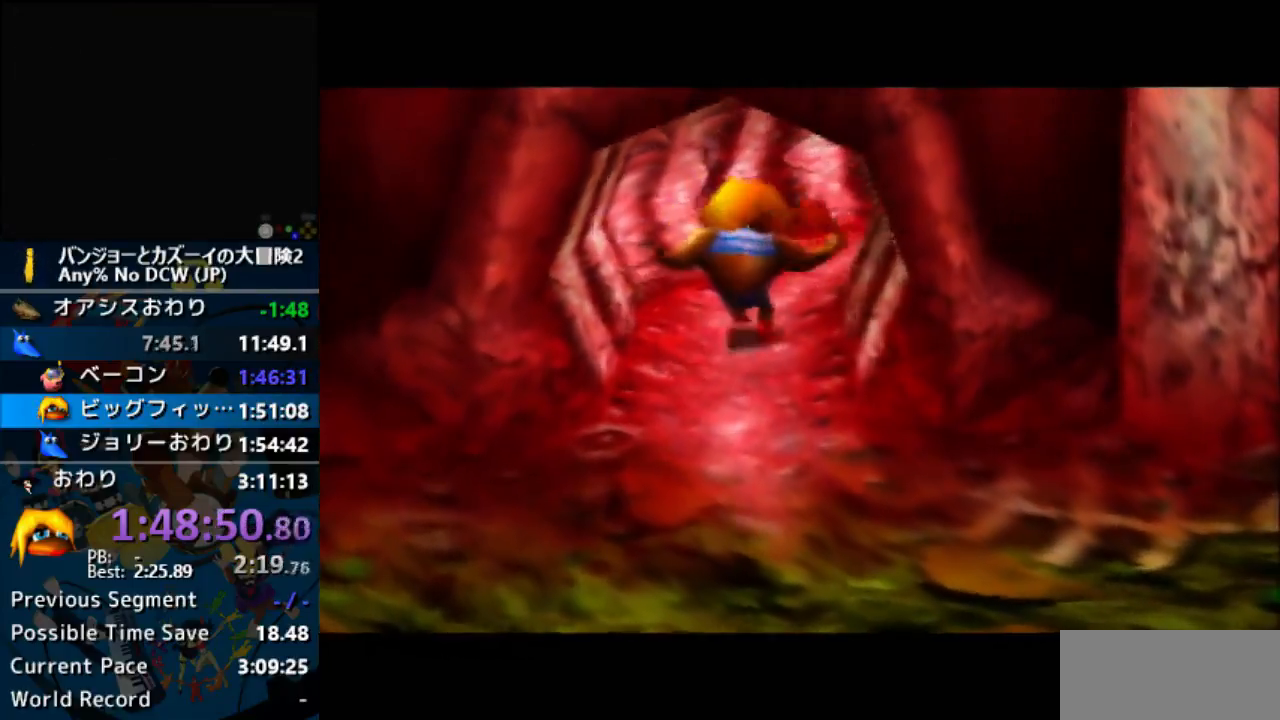
{"buttons": ["Z", "C_UP"], "left_stick": "center", "events": [[67, "C_UP", "up"], [133, "C_UP", "down"], [200, "C_UP", "up"], [267, "C_UP", "down"], [367, "C_UP", "up"], [467, "C_UP", "down"]]}
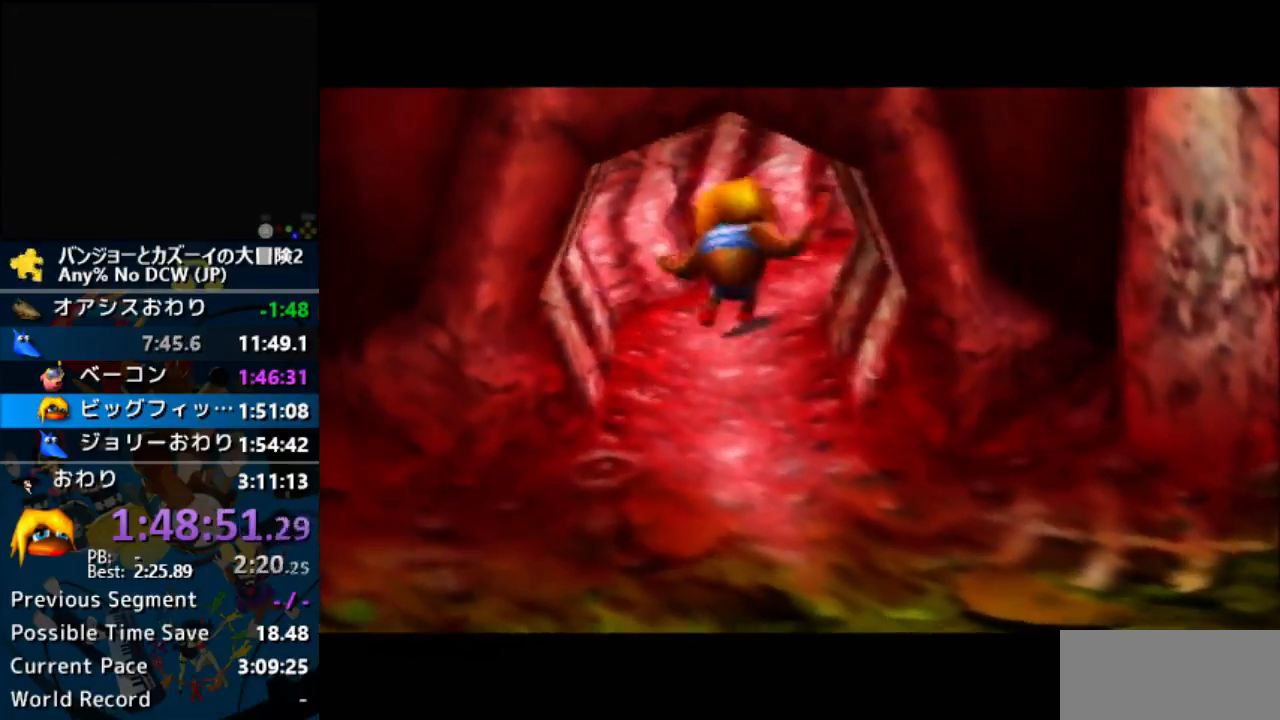
{"buttons": ["Z"], "left_stick": "center", "events": [[33, "C_UP", "up"], [267, "C_UP", "down"], [333, "C_UP", "up"], [433, "C_UP", "down"], [500, "C_UP", "up"]]}
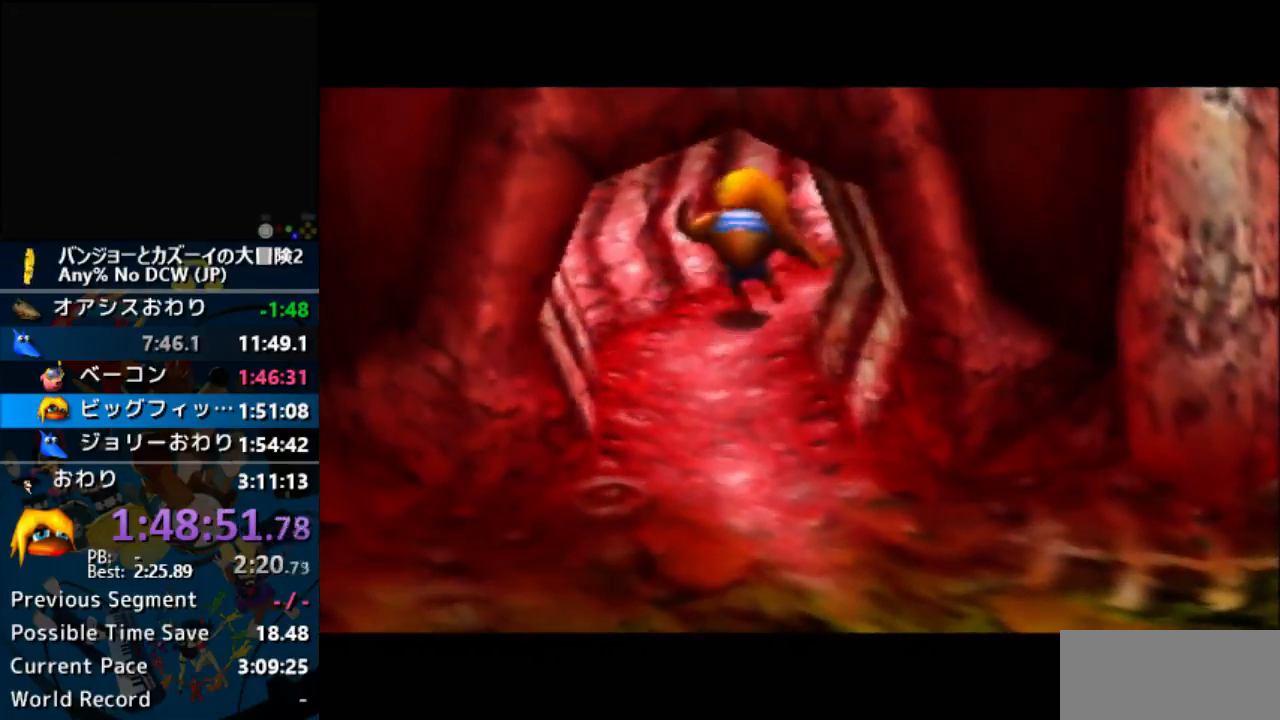
{"buttons": ["Z"], "left_stick": "center", "events": [[67, "C_UP", "down"], [133, "C_UP", "up"], [233, "C_UP", "down"], [300, "C_UP", "up"], [400, "C_UP", "down"], [433, "C_UP", "up"]]}
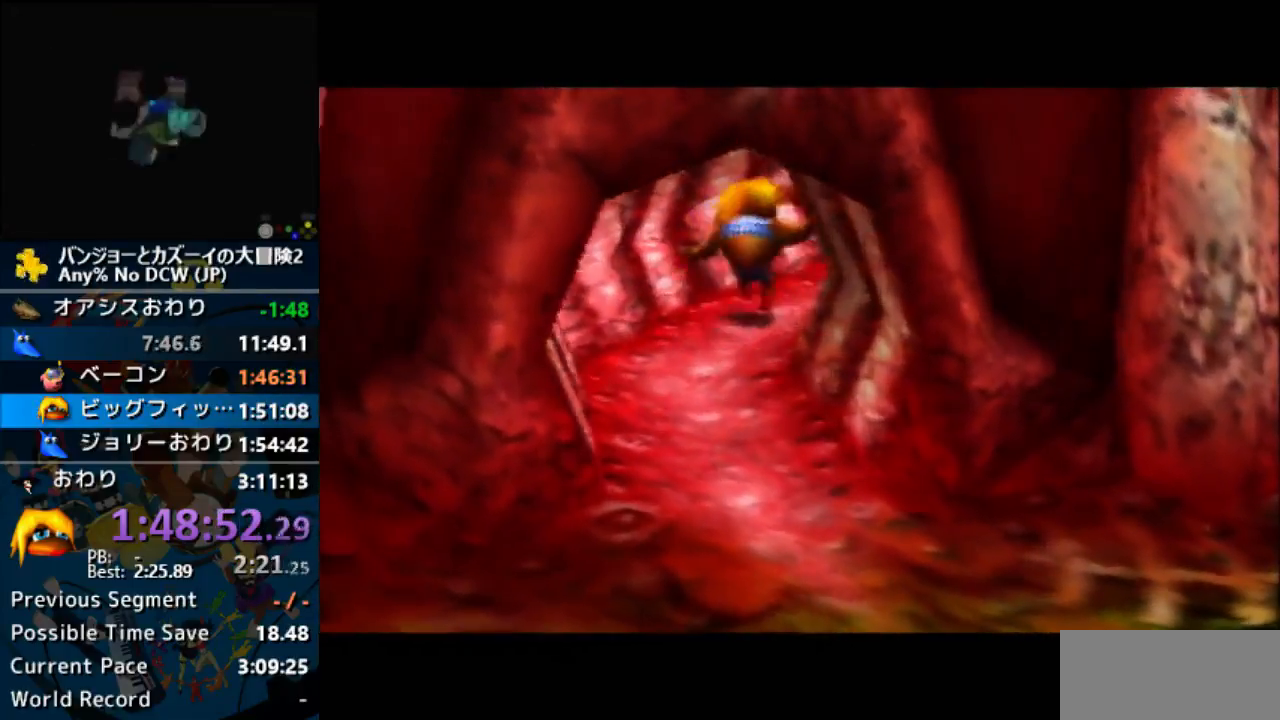
{"buttons": ["Z", "C_UP"], "left_stick": "center", "events": [[33, "C_UP", "down"], [300, "C_UP", "up"], [333, "C_UP", "down"], [400, "C_UP", "up"], [500, "C_UP", "down"]]}
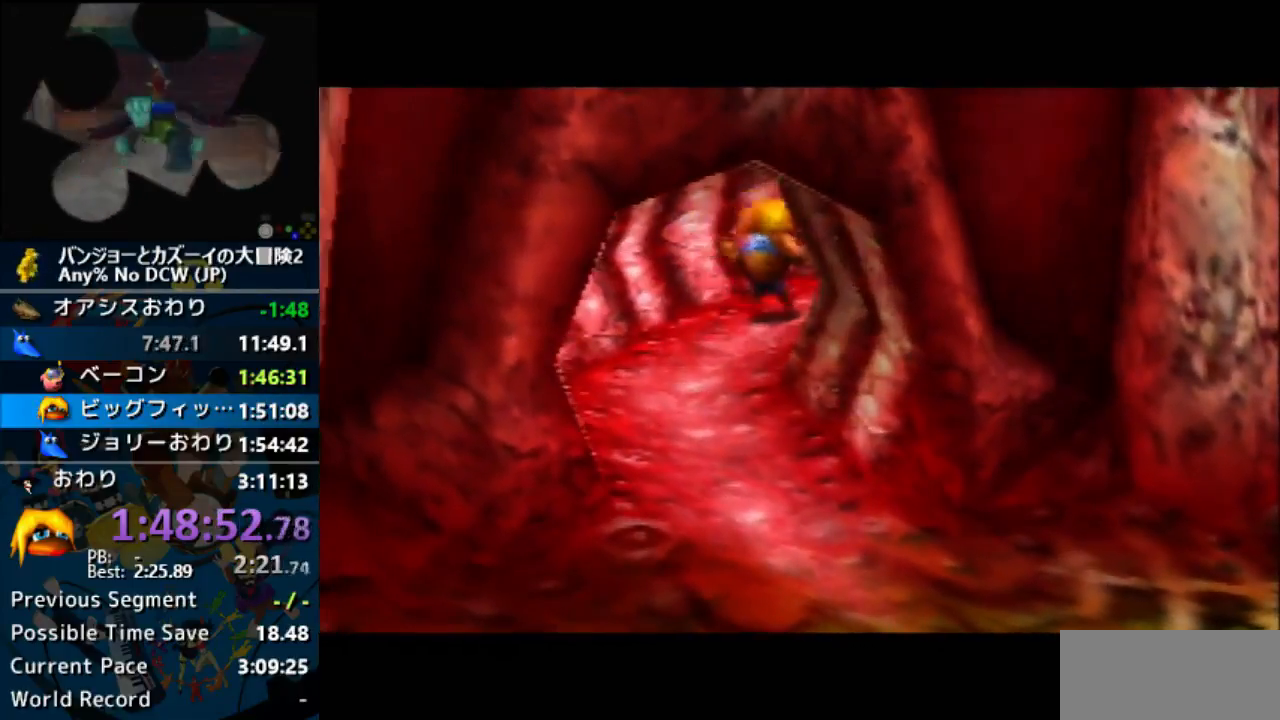
{"buttons": ["Z", "C_UP"], "left_stick": "center", "events": [[100, "C_UP", "up"], [167, "C_UP", "down"], [200, "C_UP", "up"], [300, "C_UP", "down"], [367, "C_UP", "up"], [467, "C_UP", "down"]]}
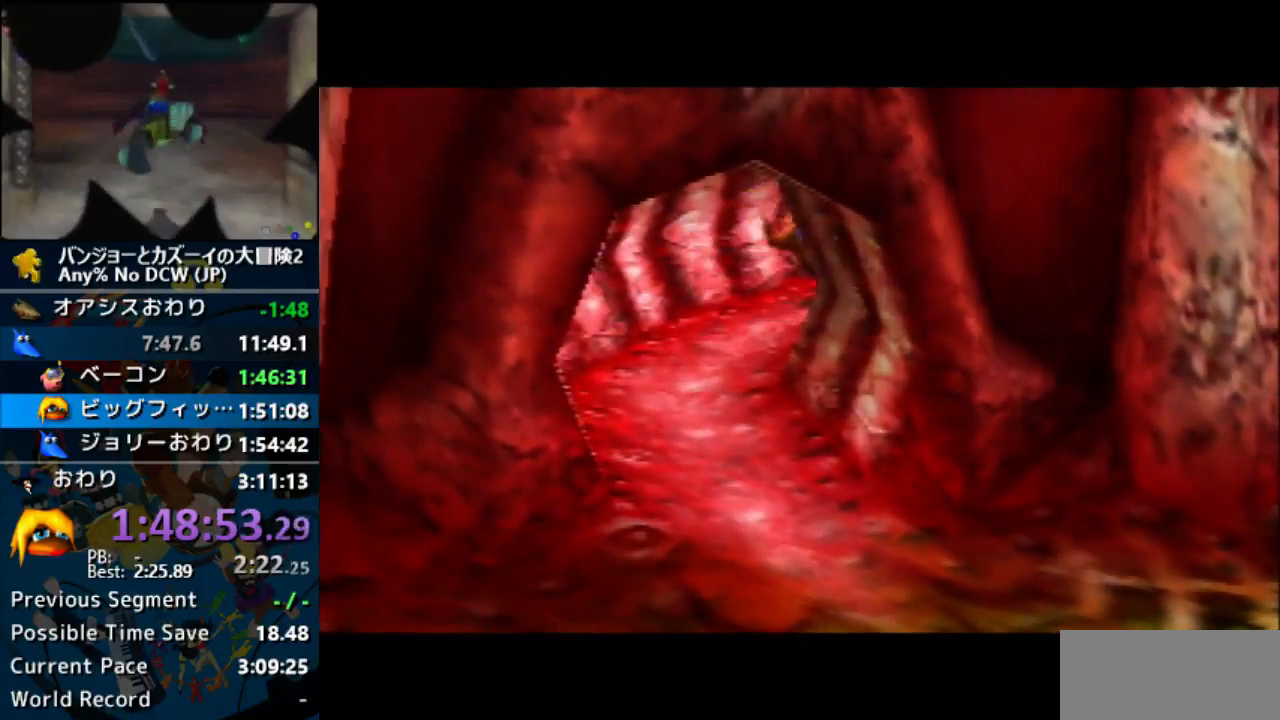
{"buttons": ["Z"], "left_stick": "center", "events": [[33, "C_UP", "up"], [100, "C_UP", "down"], [267, "C_UP", "up"], [400, "C_UP", "down"], [500, "C_UP", "up"]]}
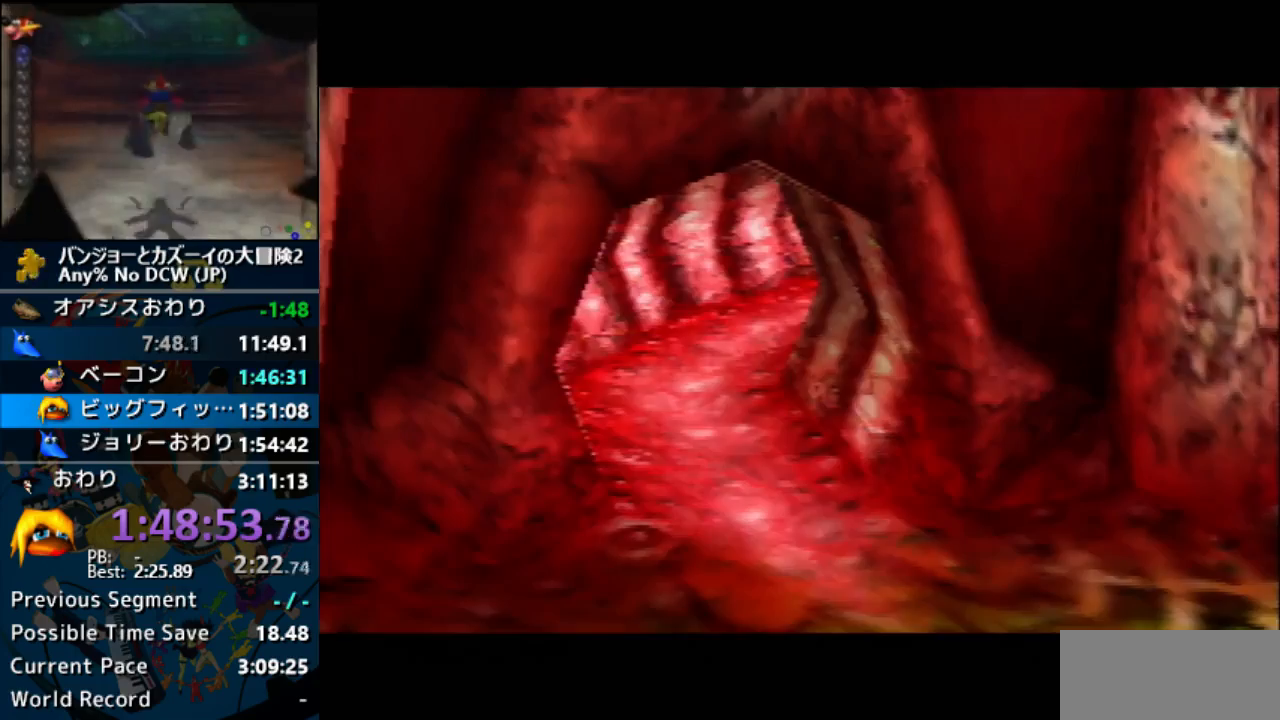
{"buttons": ["Z"], "left_stick": "center", "events": [[100, "C_UP", "down"], [167, "C_UP", "up"], [200, "C_UP", "down"], [267, "C_UP", "up"], [367, "C_UP", "down"], [433, "C_UP", "up"]]}
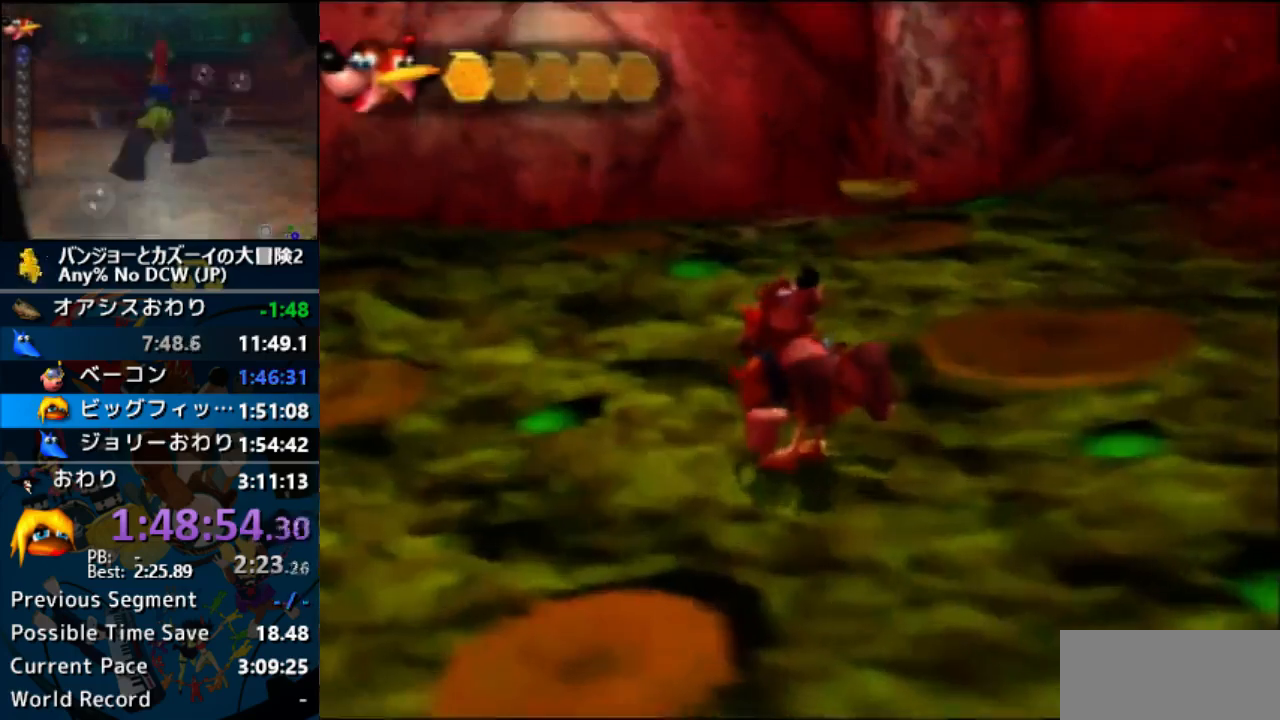
{"buttons": [], "left_stick": "up", "events": [[33, "C_UP", "down"], [133, "C_UP", "up"], [200, "left_stick", "up"], [333, "Z", "up"]]}
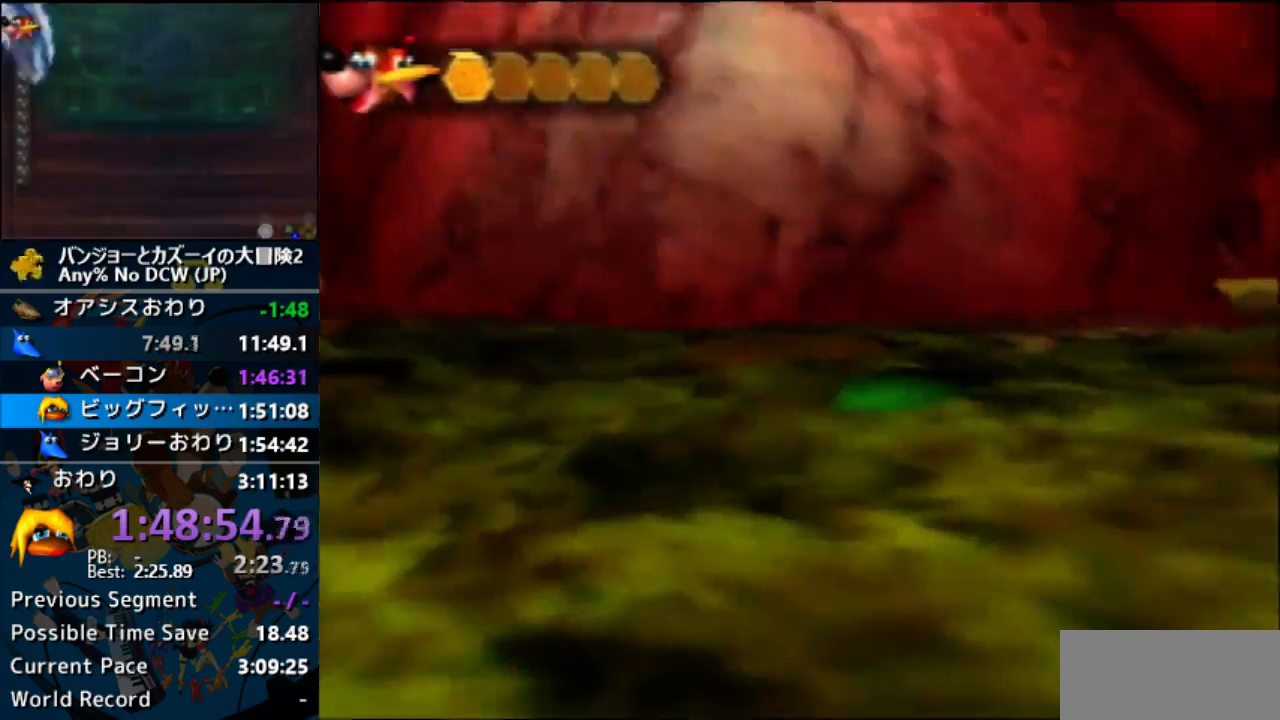
{"buttons": ["R1", "Z"], "left_stick": "center", "events": [[267, "left_stick", "up-left"], [300, "Z", "down"], [500, "R1", "down"], [500, "left_stick", "center"]]}
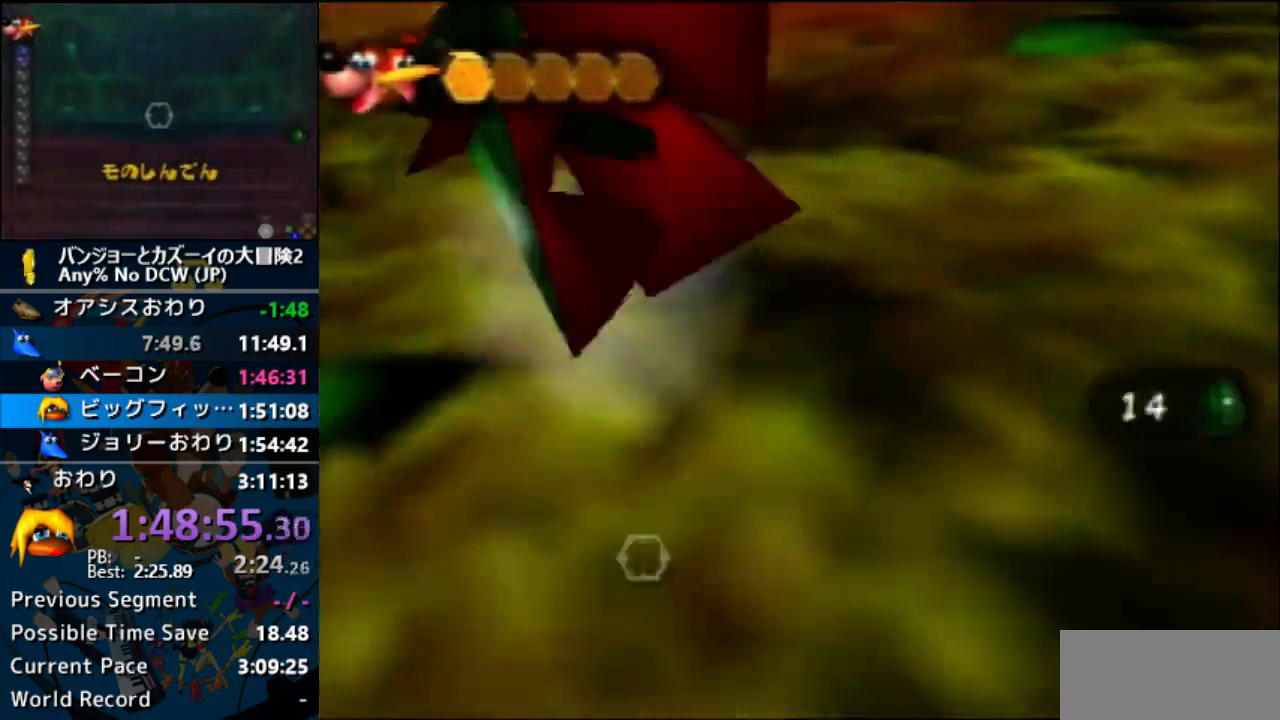
{"buttons": ["Z"], "left_stick": "center", "events": [[33, "R1", "up"]]}
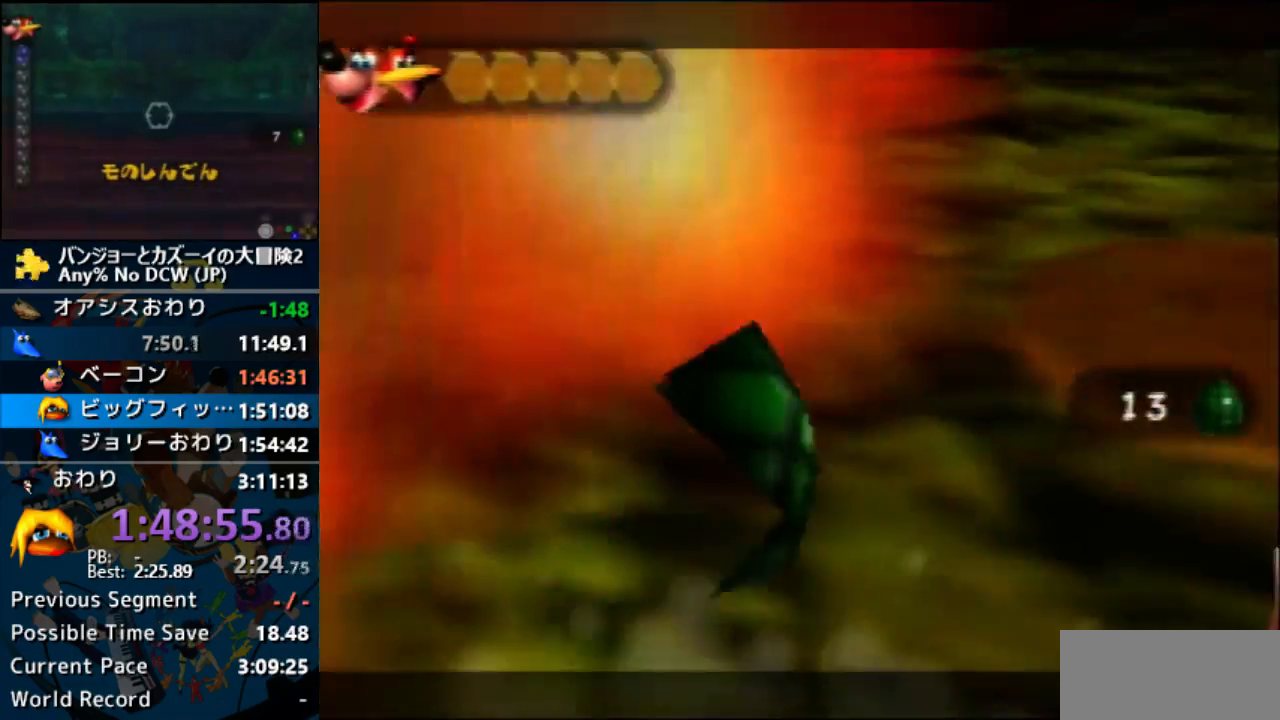
{"buttons": ["A", "B", "R1", "Z"], "left_stick": "center"}
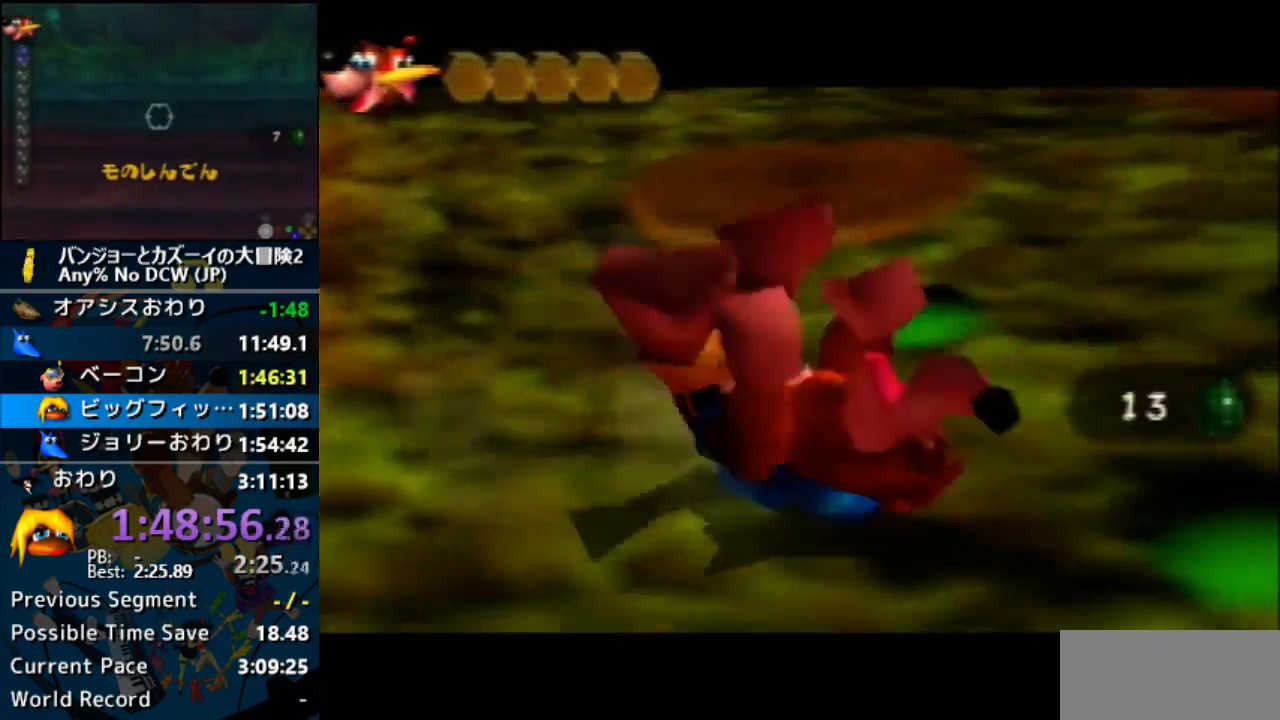
{"buttons": ["A", "B", "R1", "Z"], "left_stick": "center", "events": [[33, "B", "up"], [133, "B", "down"], [233, "B", "up"], [300, "B", "down"]]}
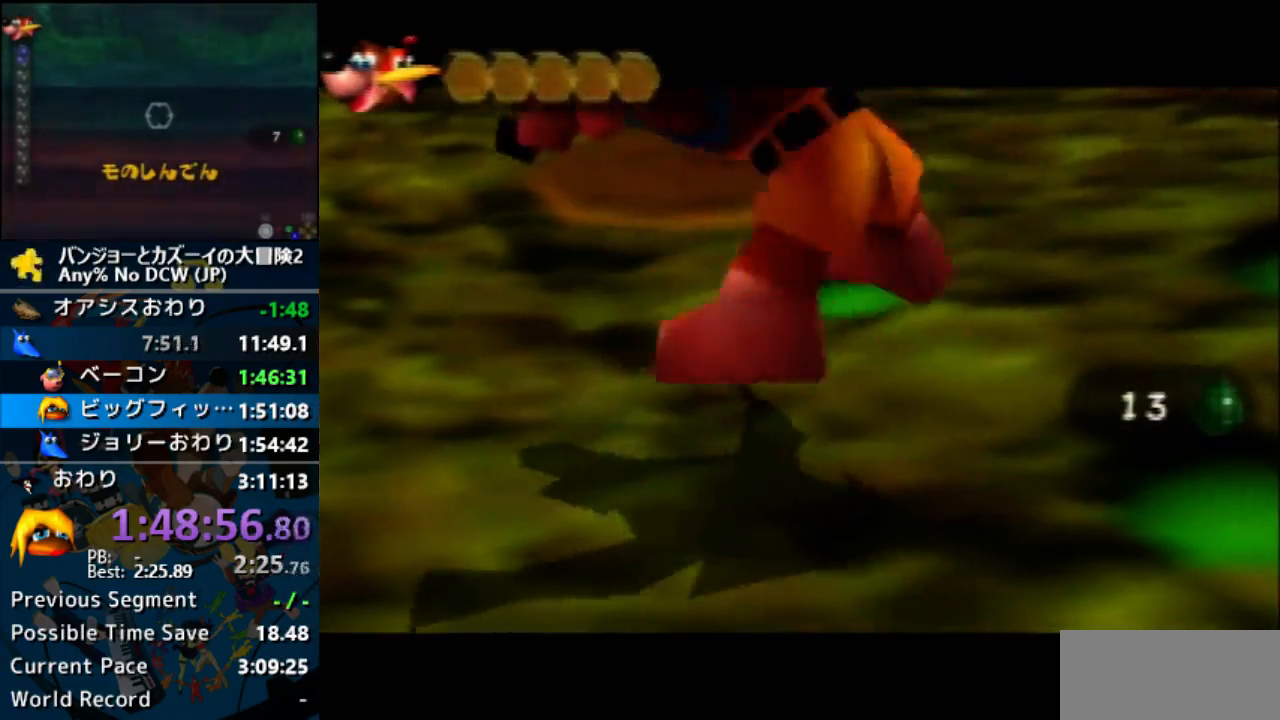
{"buttons": ["A", "R1", "Z"], "left_stick": "center", "events": [[100, "B", "up"], [200, "B", "down"], [267, "B", "up"], [367, "B", "down"], [500, "B", "up"]]}
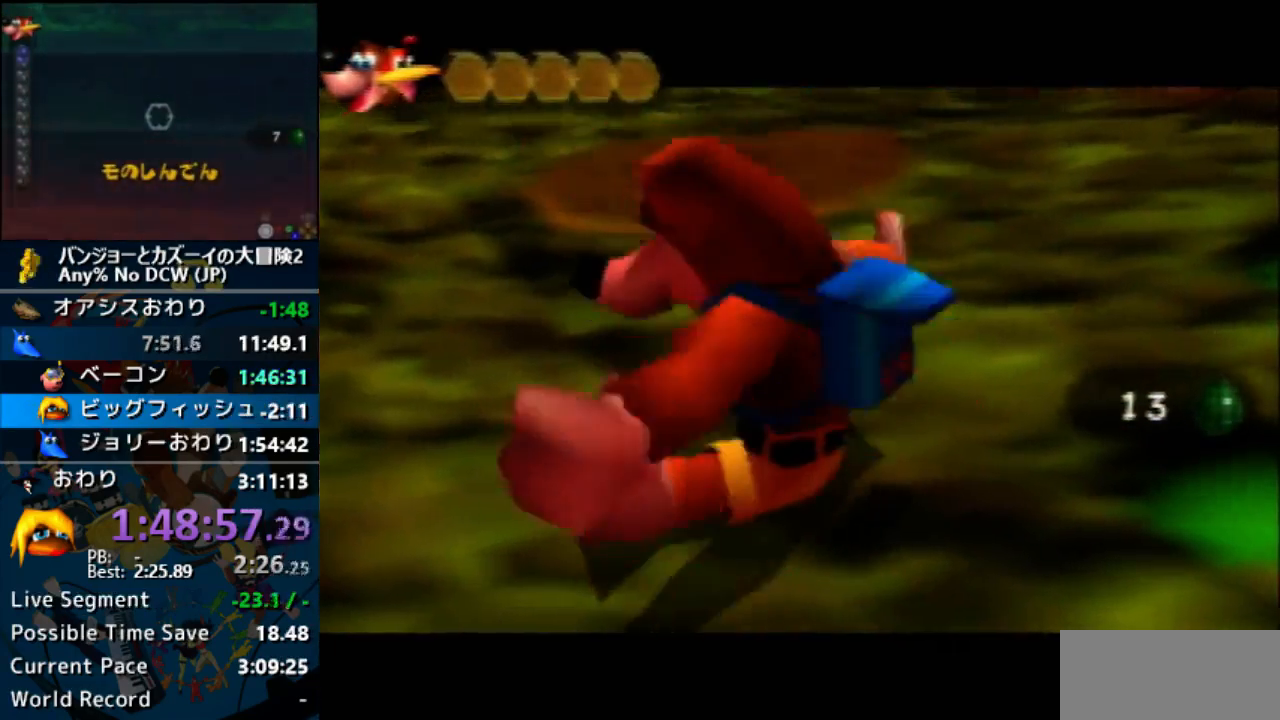
{"buttons": ["A", "B", "R1", "Z"], "left_stick": "center", "events": [[100, "B", "down"], [133, "B", "up"], [267, "B", "down"], [333, "B", "up"], [433, "B", "down"]]}
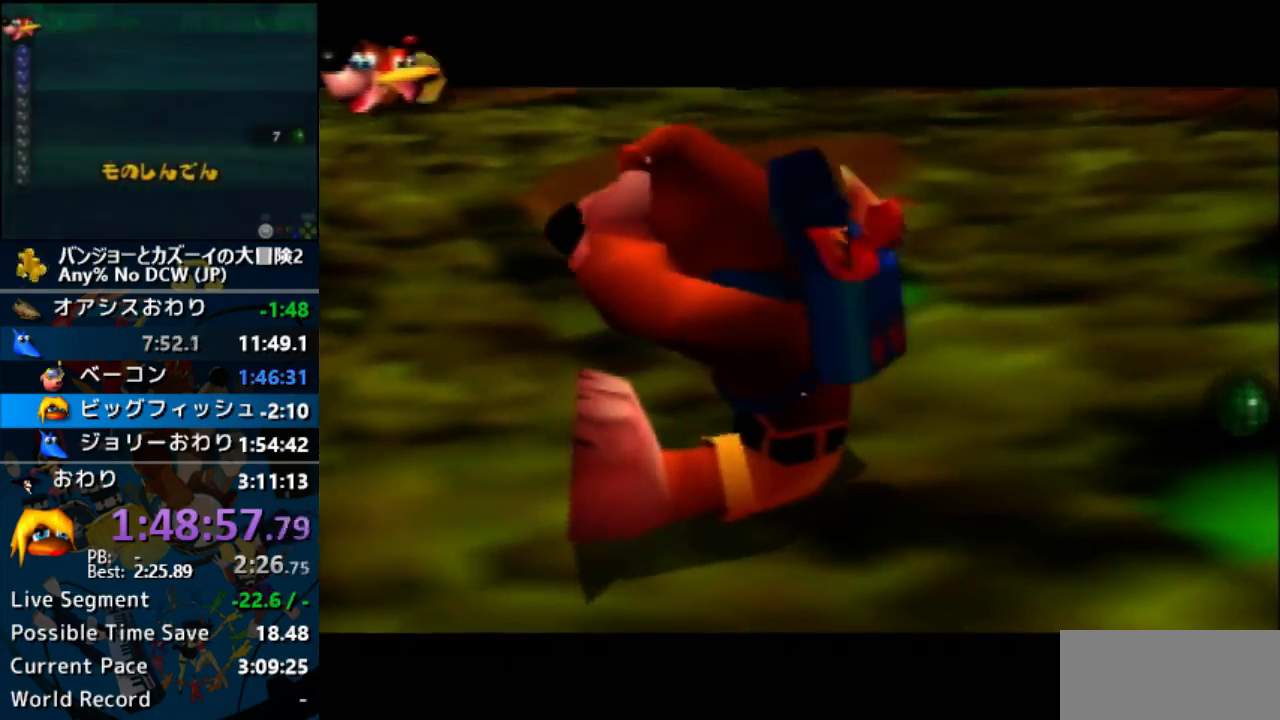
{"buttons": ["A", "B", "R1", "Z"], "left_stick": "center", "events": [[100, "B", "up"], [133, "B", "down"], [267, "B", "up"], [300, "B", "down"], [400, "B", "up"], [500, "B", "down"]]}
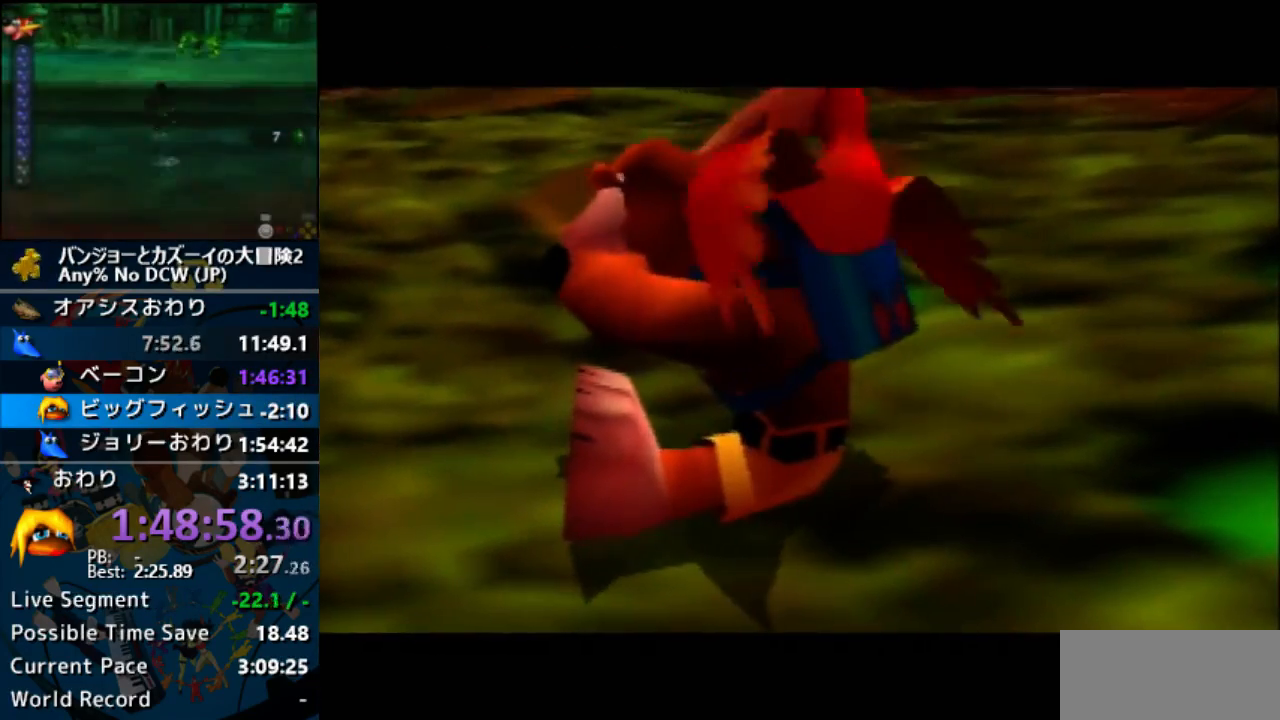
{"buttons": ["A", "R1", "Z"], "left_stick": "center", "events": [[100, "B", "up"], [200, "B", "down"], [267, "B", "up"], [333, "B", "down"], [467, "B", "up"]]}
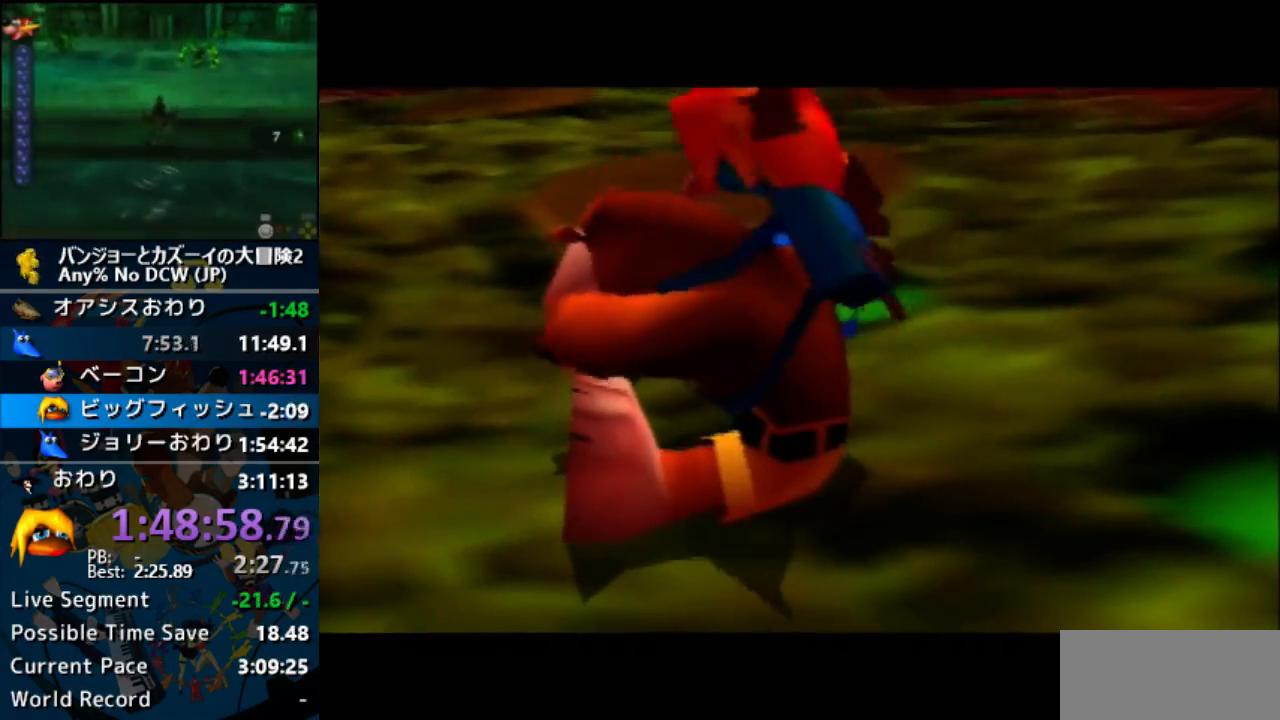
{"buttons": ["A", "R1", "Z"], "left_stick": "center", "events": [[133, "B", "down"], [167, "B", "up"], [200, "B", "down"], [300, "B", "up"], [433, "B", "down"], [500, "B", "up"]]}